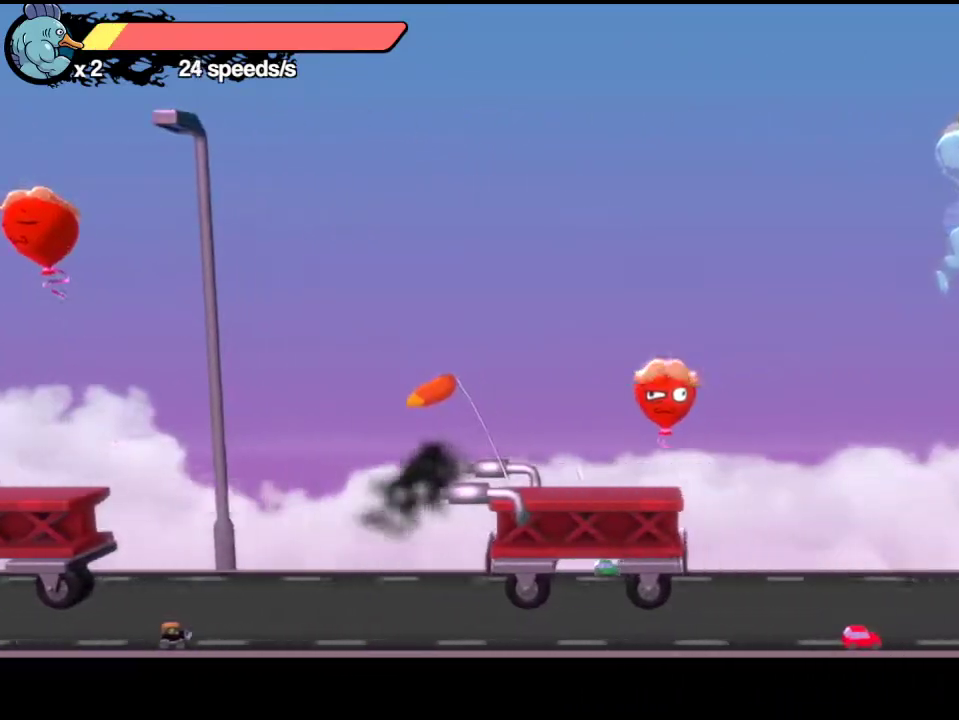
Gameplay with a controller (Xbox layout); each line is a JSON object with the inputs held at the frame after it (dt_ms = milliseconds from this image to that frame). "events" lists button and stick changes between this image and that frame as [ms after this image, input, new state], when the widget could be followed in between. Not read: R3 right_stick.
{"dt_ms": 700, "buttons": ["Y"], "left_stick": "right", "events": []}
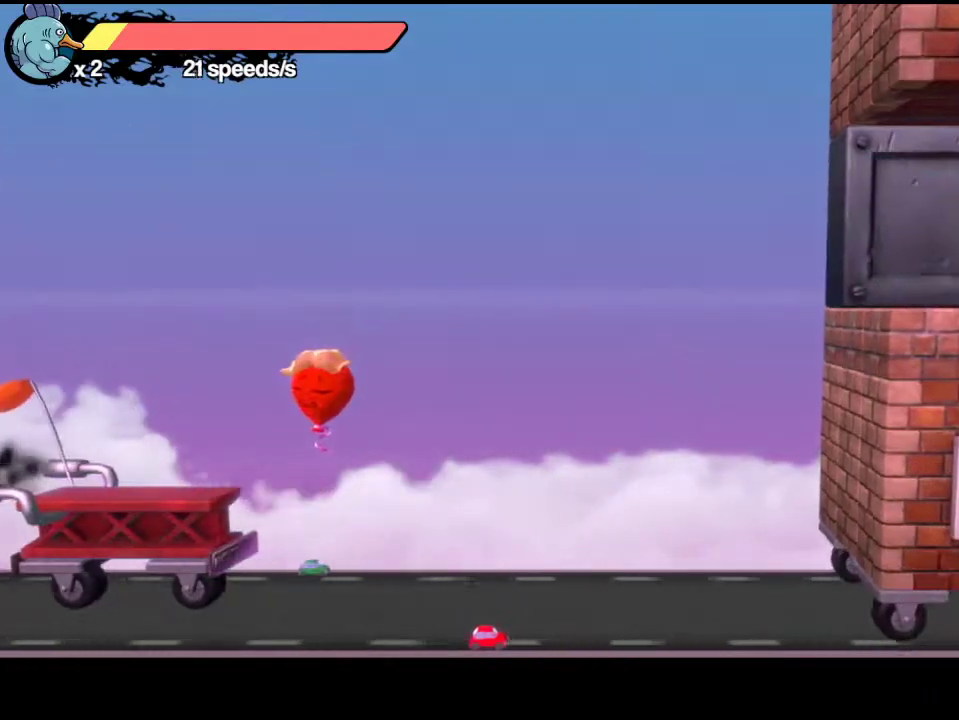
{"dt_ms": 700, "buttons": ["X"], "left_stick": "right", "events": [[33, "R1", "down"], [33, "Y", "up"], [133, "R1", "up"], [350, "X", "down"], [400, "X", "up"], [500, "X", "down"], [567, "X", "up"], [683, "X", "down"]]}
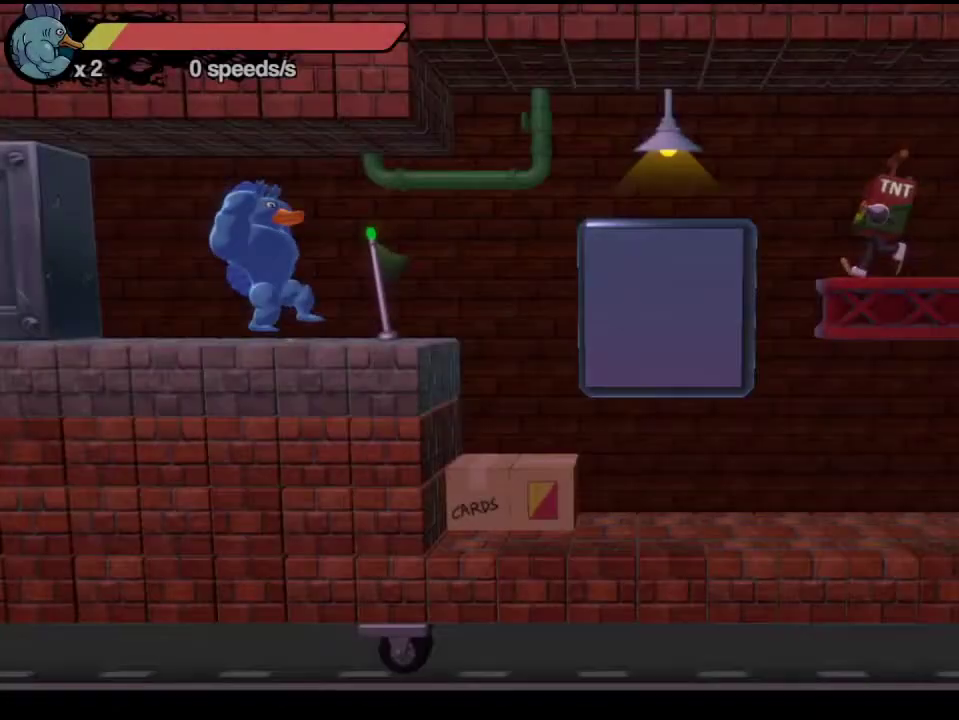
{"dt_ms": 300, "buttons": [], "left_stick": "right", "events": [[50, "X", "up"]]}
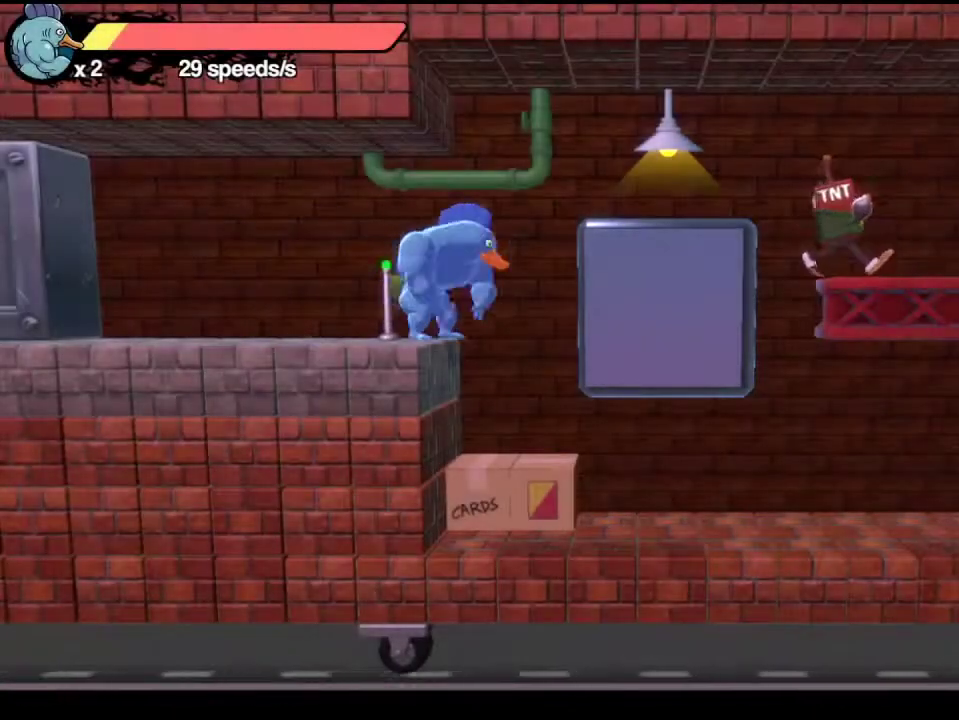
{"dt_ms": 400, "buttons": ["A"], "left_stick": "right", "events": [[33, "A", "down"]]}
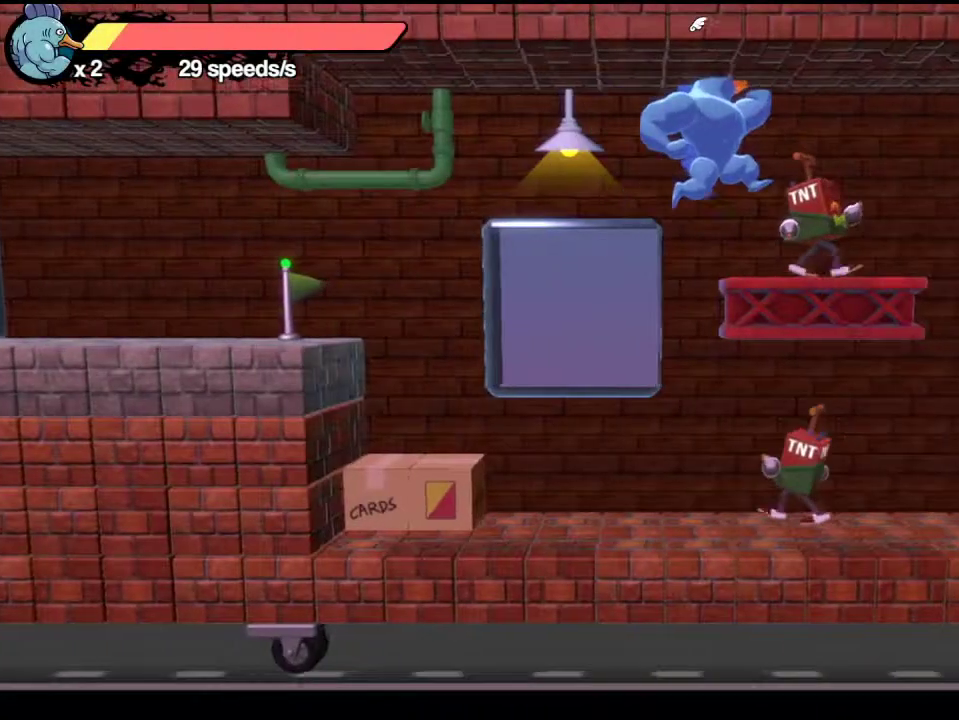
{"dt_ms": 700, "buttons": [], "left_stick": "right", "events": [[50, "A", "up"]]}
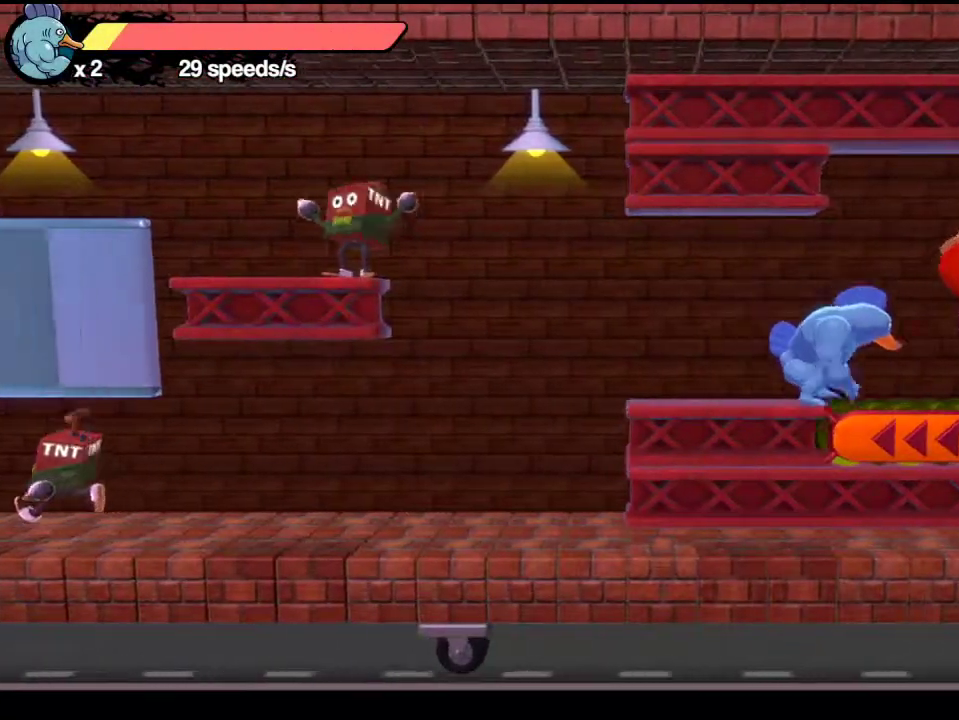
{"dt_ms": 400, "buttons": [], "left_stick": "right", "events": [[50, "A", "down"], [283, "A", "up"]]}
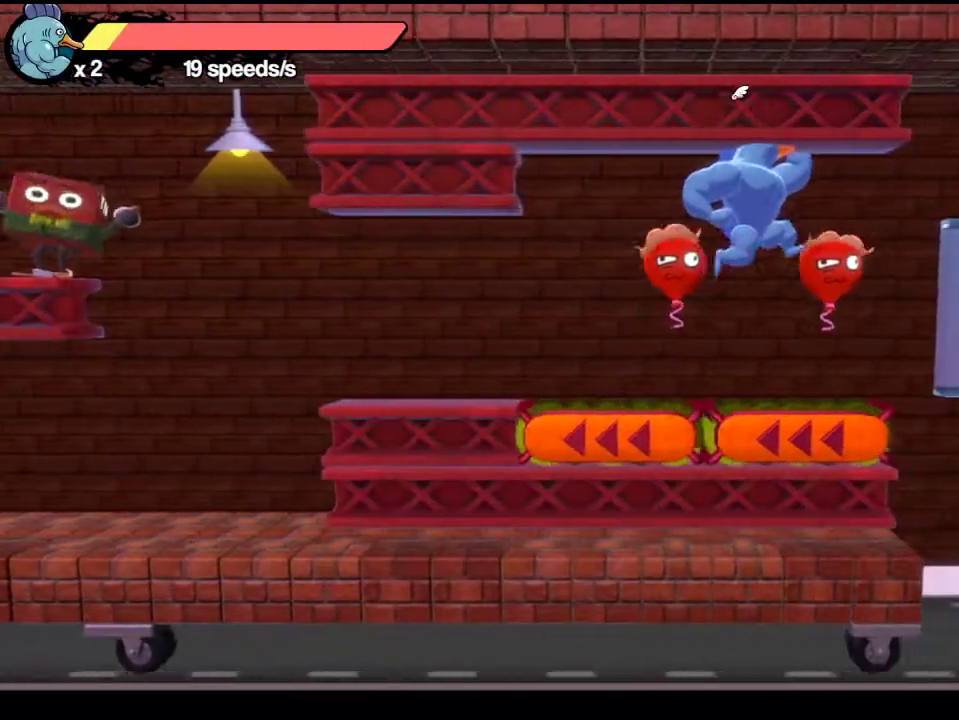
{"dt_ms": 300, "buttons": [], "left_stick": "right", "events": []}
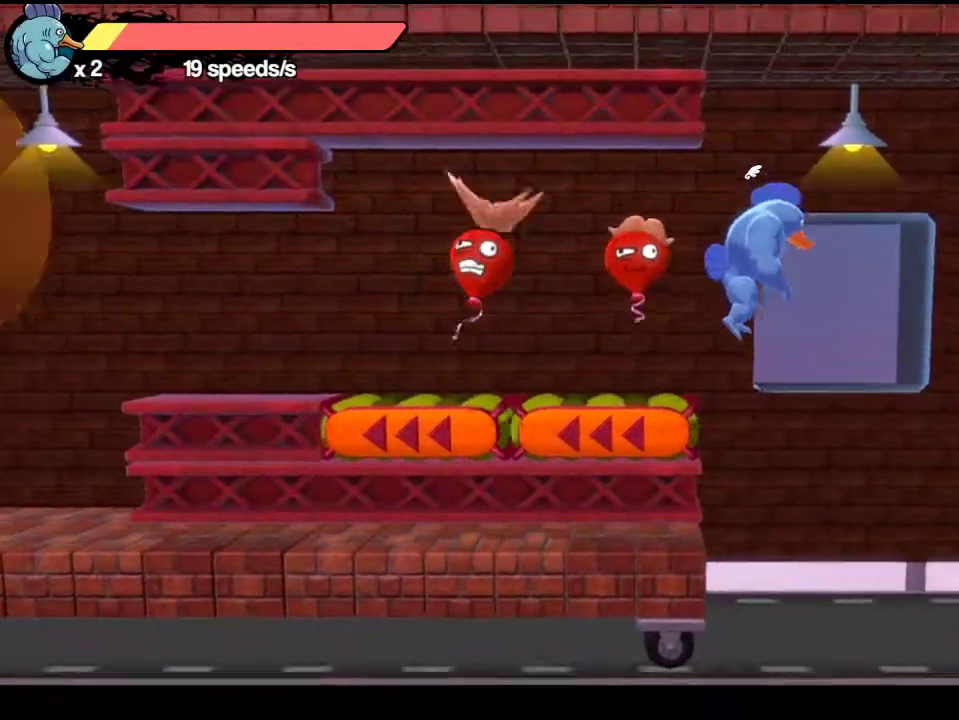
{"dt_ms": 600, "buttons": [], "left_stick": "center", "events": [[333, "A", "down"], [450, "A", "up"], [500, "left_stick", "center"]]}
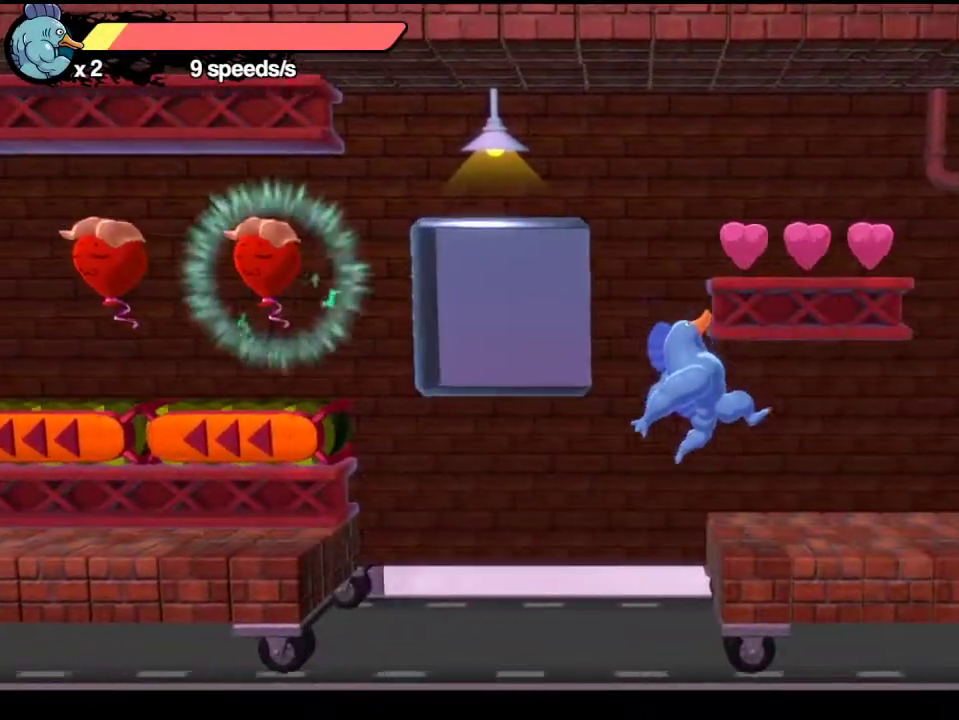
{"dt_ms": 700, "buttons": [], "left_stick": "right", "events": [[100, "left_stick", "right"], [150, "X", "down"], [267, "X", "up"]]}
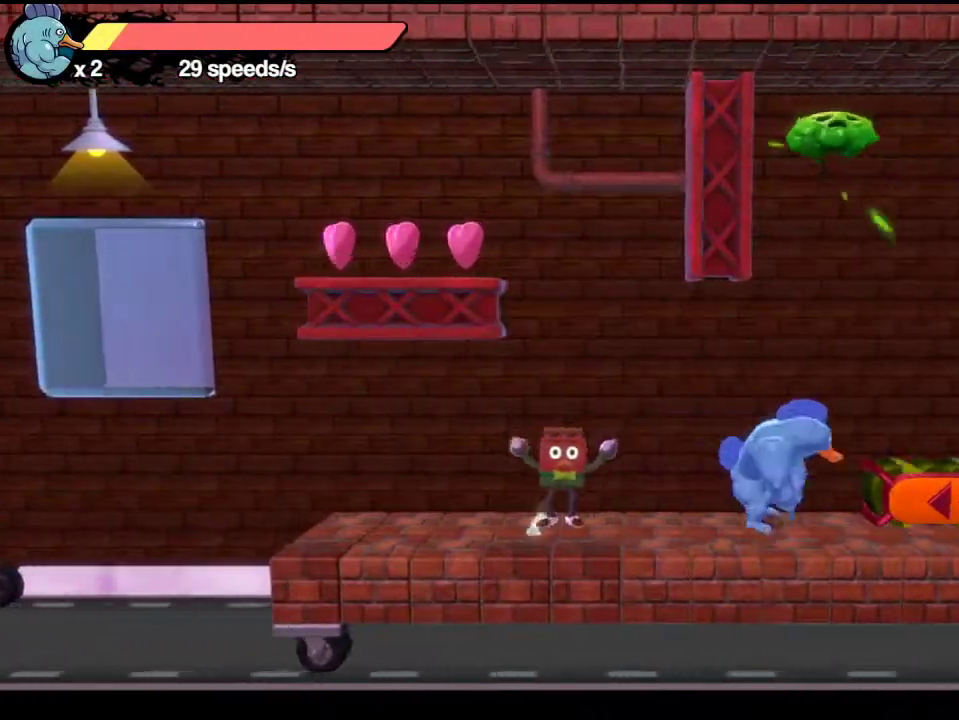
{"dt_ms": 400, "buttons": ["A"], "left_stick": "right", "events": [[33, "A", "down"]]}
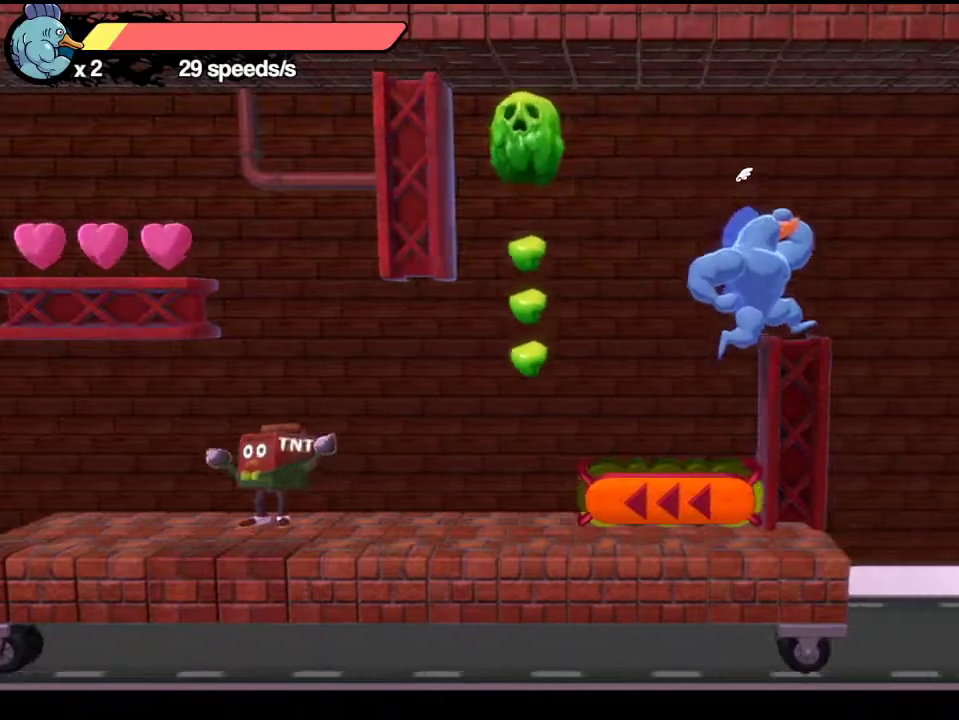
{"dt_ms": 300, "buttons": [], "left_stick": "right", "events": [[67, "A", "up"]]}
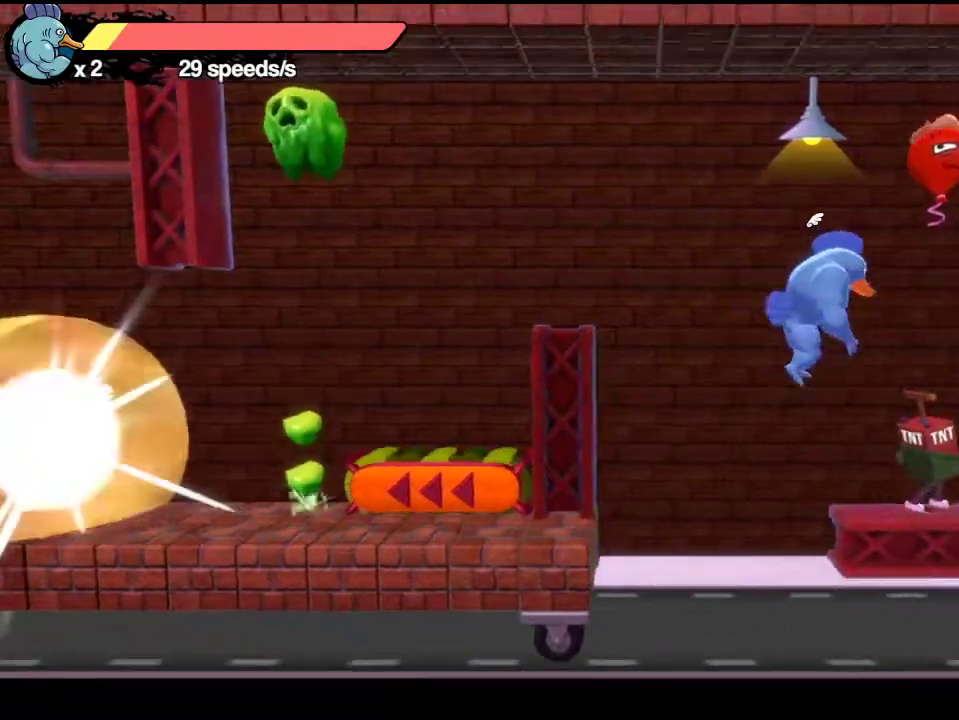
{"dt_ms": 700, "buttons": [], "left_stick": "right", "events": [[100, "A", "down"], [467, "A", "up"]]}
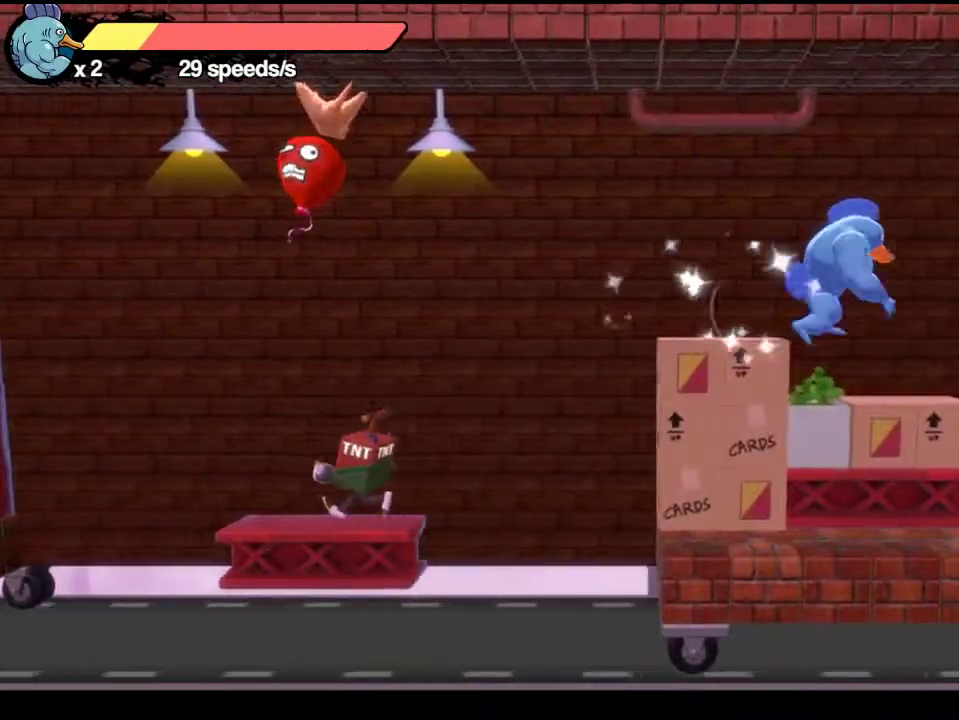
{"dt_ms": 700, "buttons": [], "left_stick": "right", "events": [[17, "X", "down"], [150, "X", "up"]]}
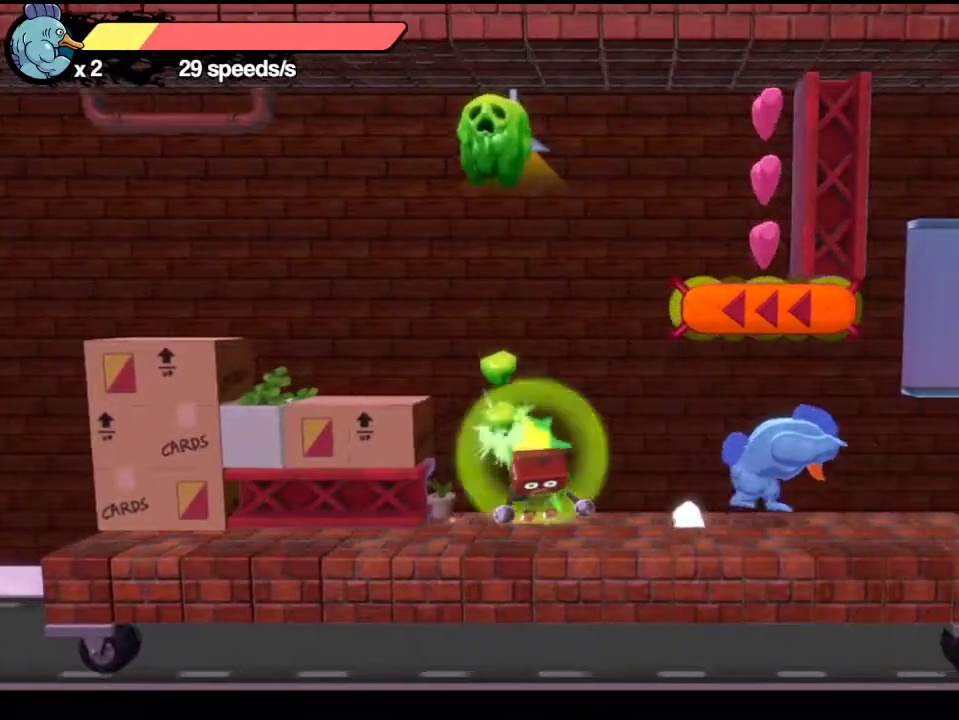
{"dt_ms": 300, "buttons": ["A"], "left_stick": "right", "events": [[233, "A", "down"]]}
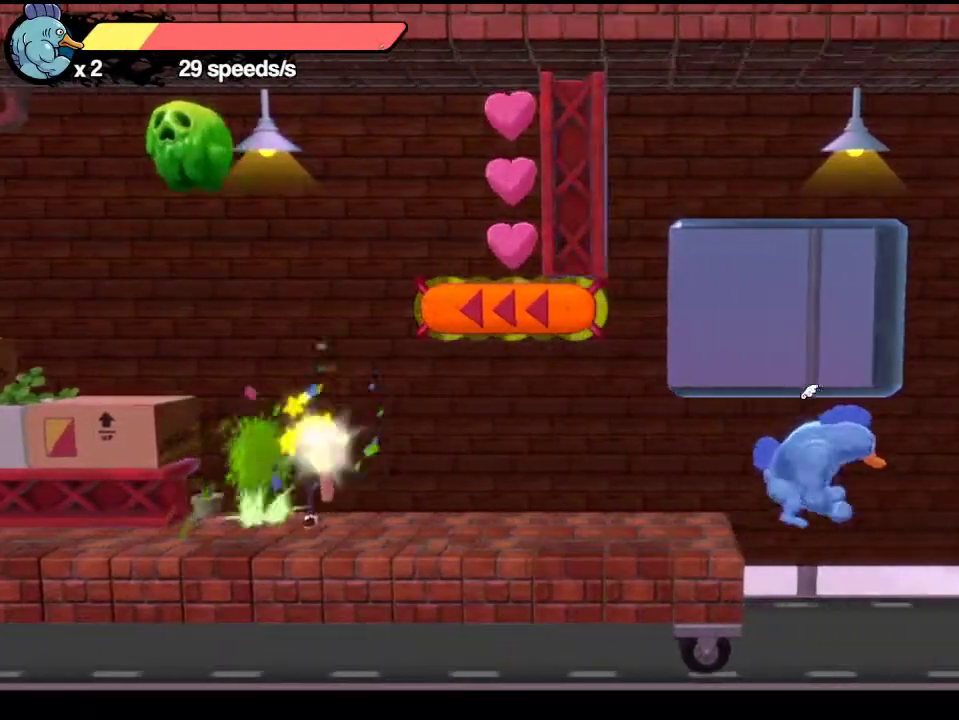
{"dt_ms": 500, "buttons": [], "left_stick": "right", "events": [[333, "A", "up"]]}
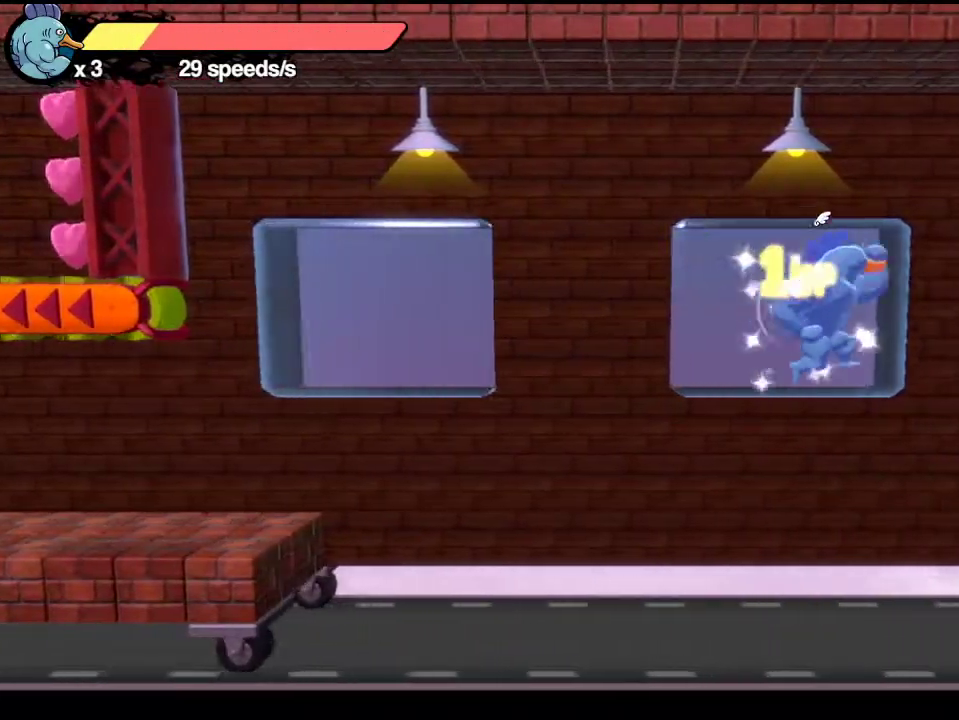
{"dt_ms": 300, "buttons": ["A"], "left_stick": "right", "events": [[167, "A", "down"]]}
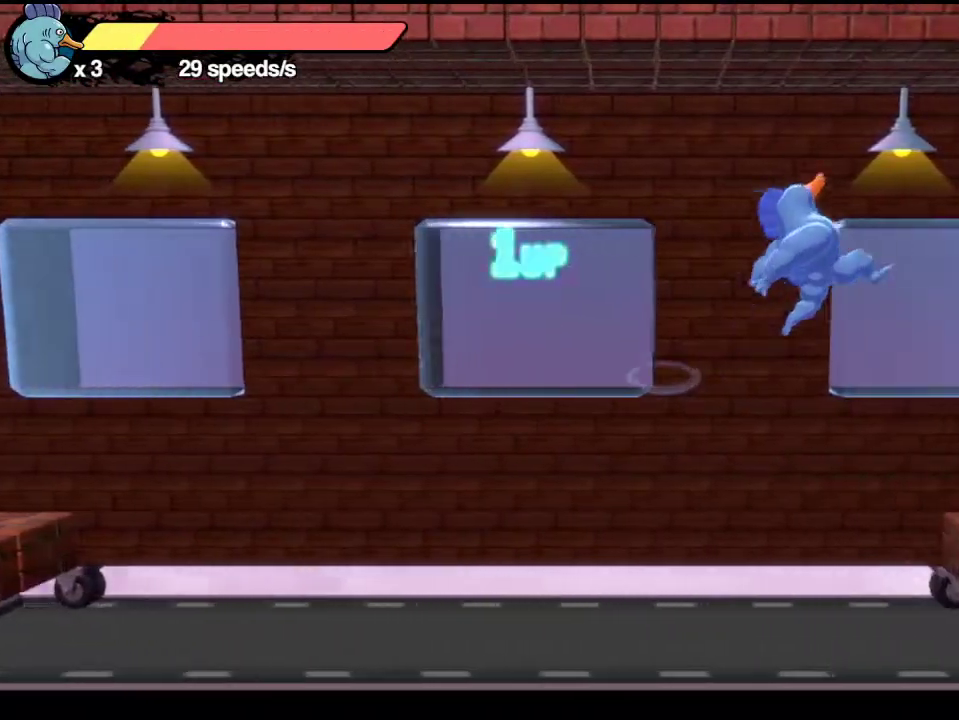
{"dt_ms": 700, "buttons": ["Y"], "left_stick": "right", "events": [[33, "A", "up"], [300, "Y", "down"]]}
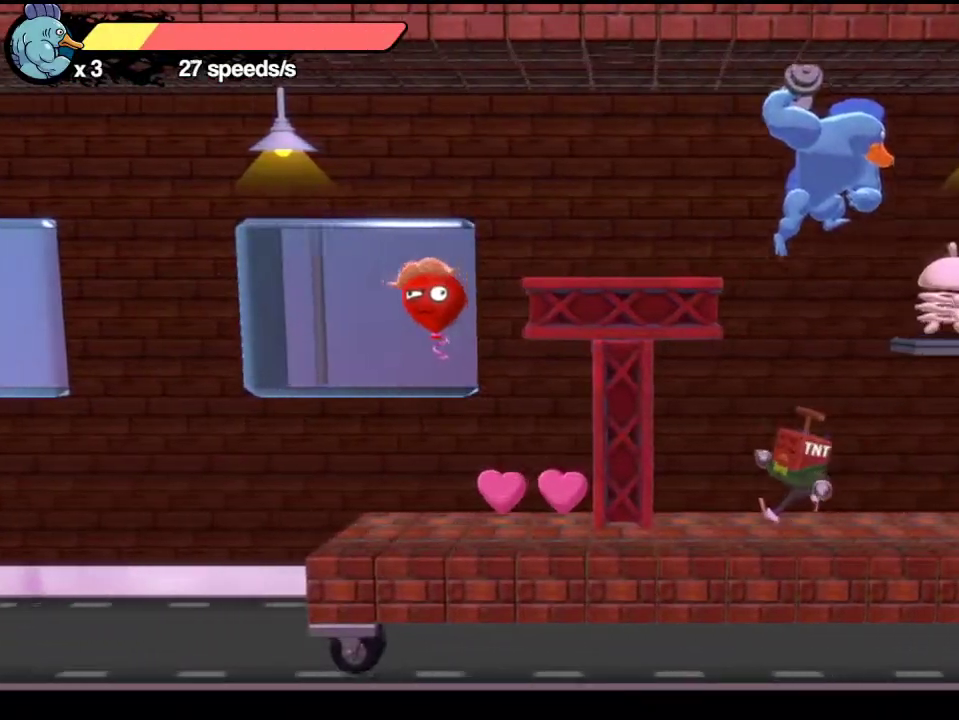
{"dt_ms": 500, "buttons": ["Y"], "left_stick": "right", "events": []}
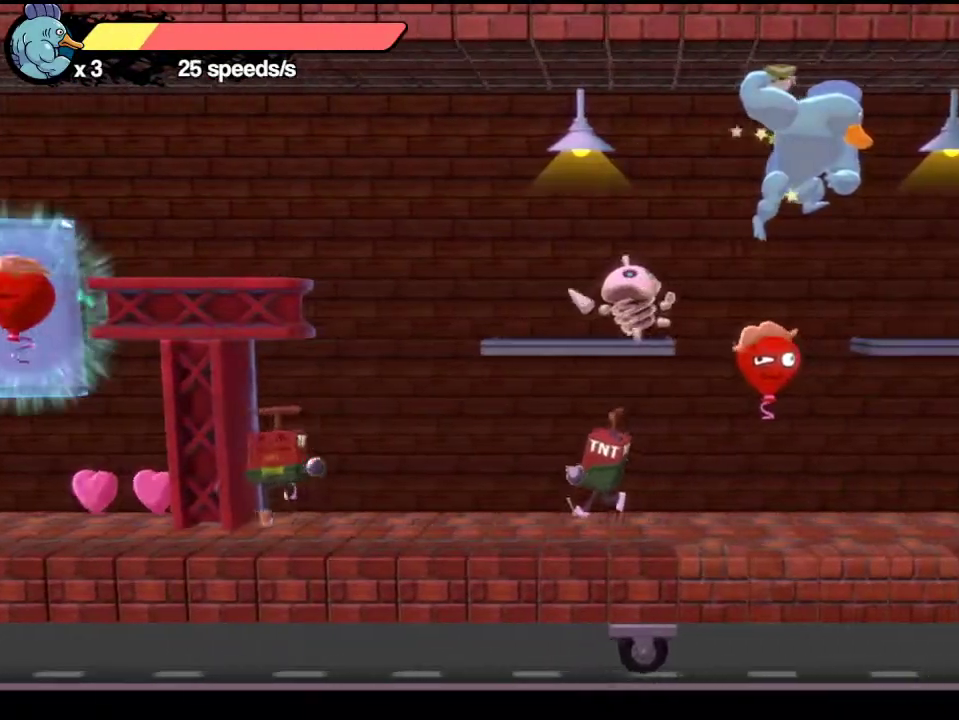
{"dt_ms": 300, "buttons": ["Y"], "left_stick": "right", "events": []}
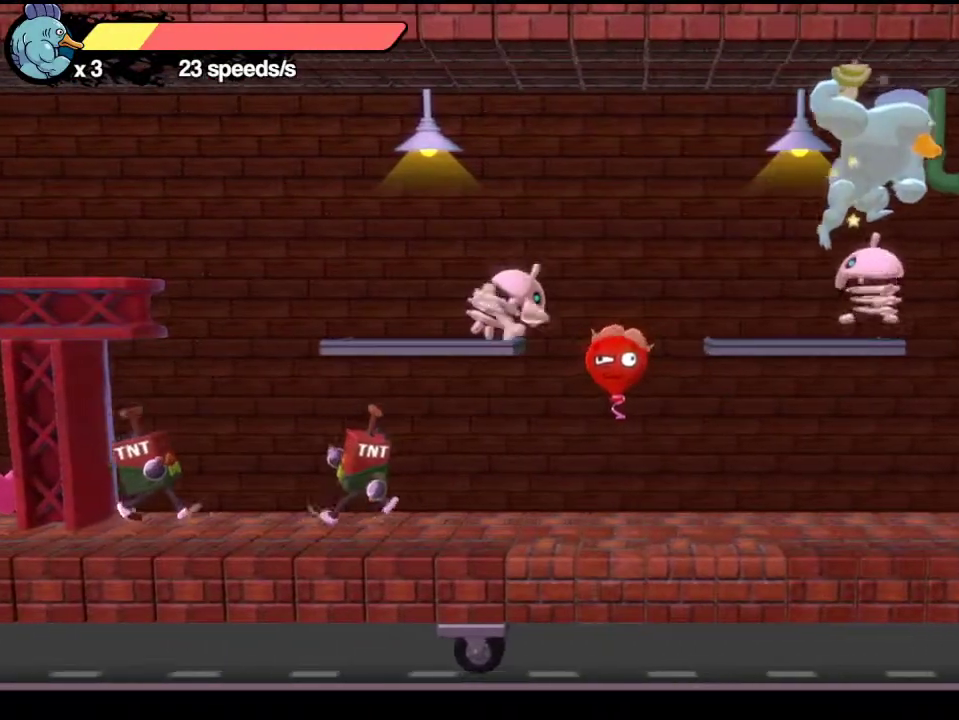
{"dt_ms": 700, "buttons": [], "left_stick": "right", "events": [[350, "Y", "up"], [450, "R1", "down"], [550, "R1", "up"]]}
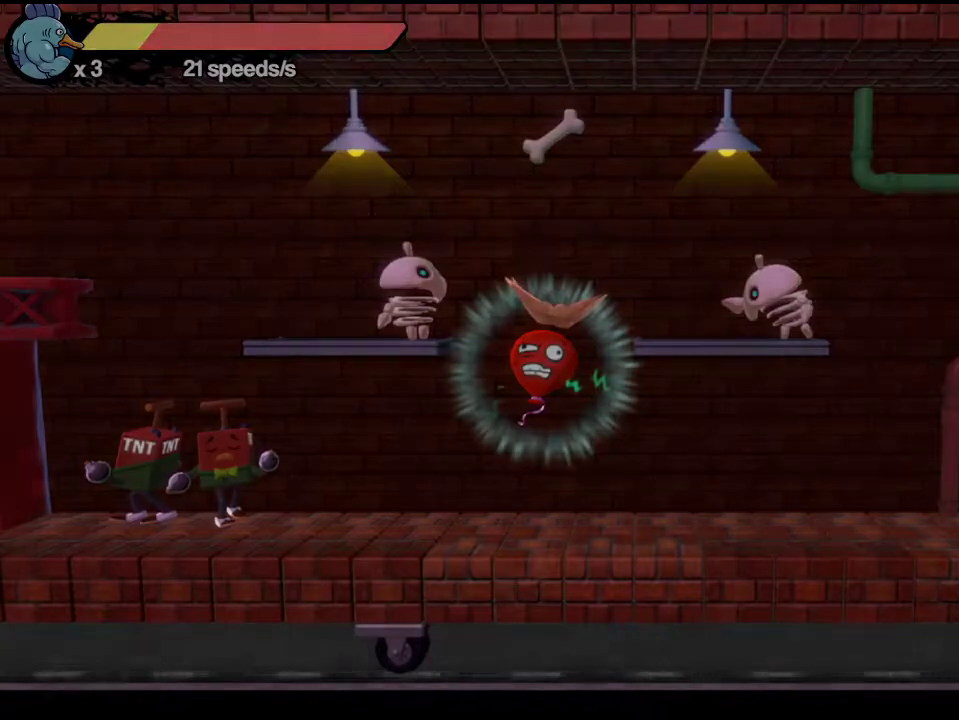
{"dt_ms": 500, "buttons": ["X"], "left_stick": "right", "events": [[117, "X", "down"], [200, "X", "up"], [283, "X", "down"], [433, "X", "up"], [483, "X", "down"]]}
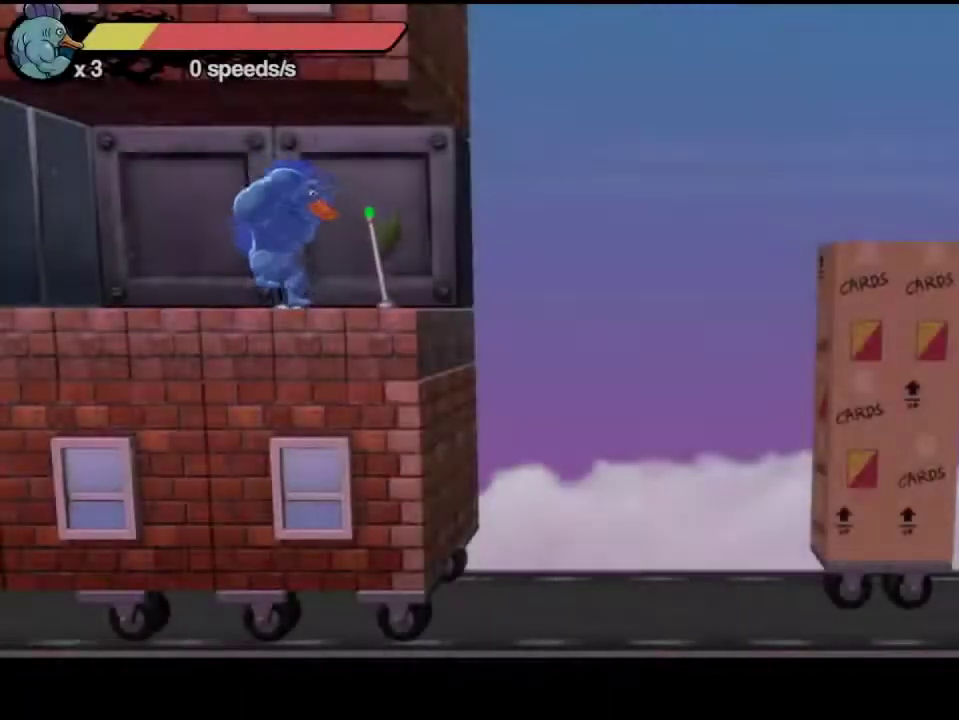
{"dt_ms": 300, "buttons": ["A"], "left_stick": "right", "events": [[50, "X", "up"], [300, "A", "down"]]}
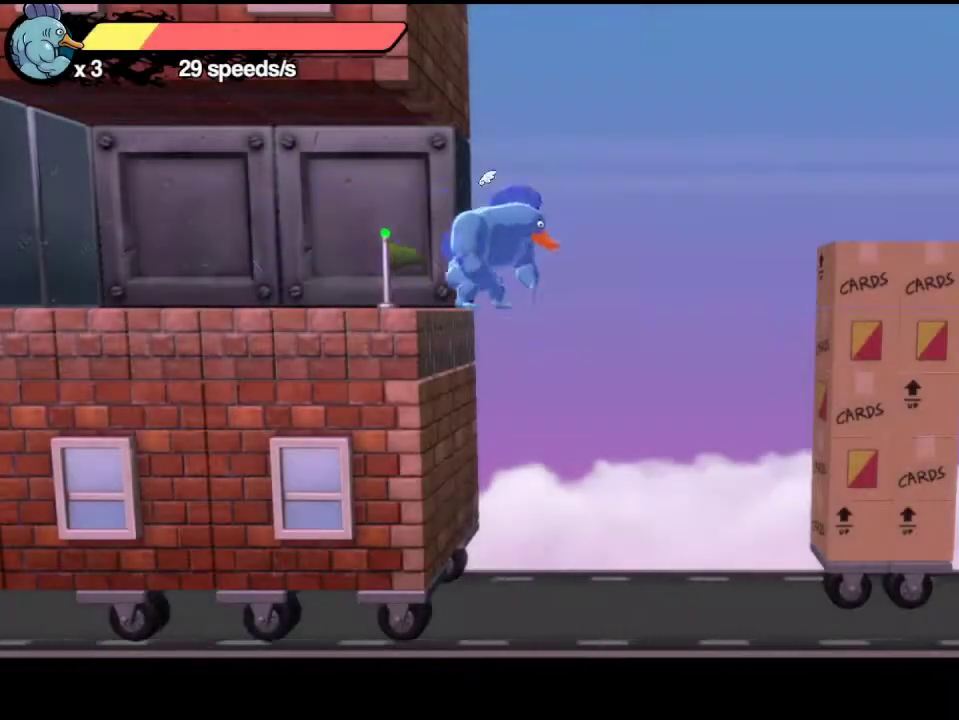
{"dt_ms": 900, "buttons": [], "left_stick": "right", "events": [[400, "A", "up"]]}
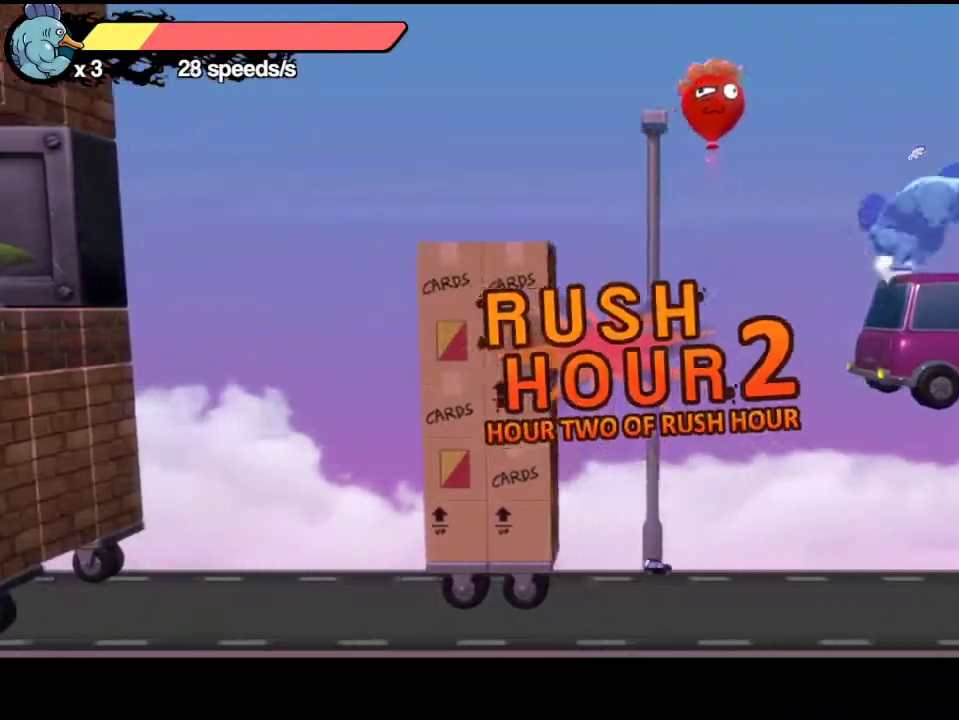
{"dt_ms": 300, "buttons": ["A"], "left_stick": "right", "events": [[50, "A", "down"]]}
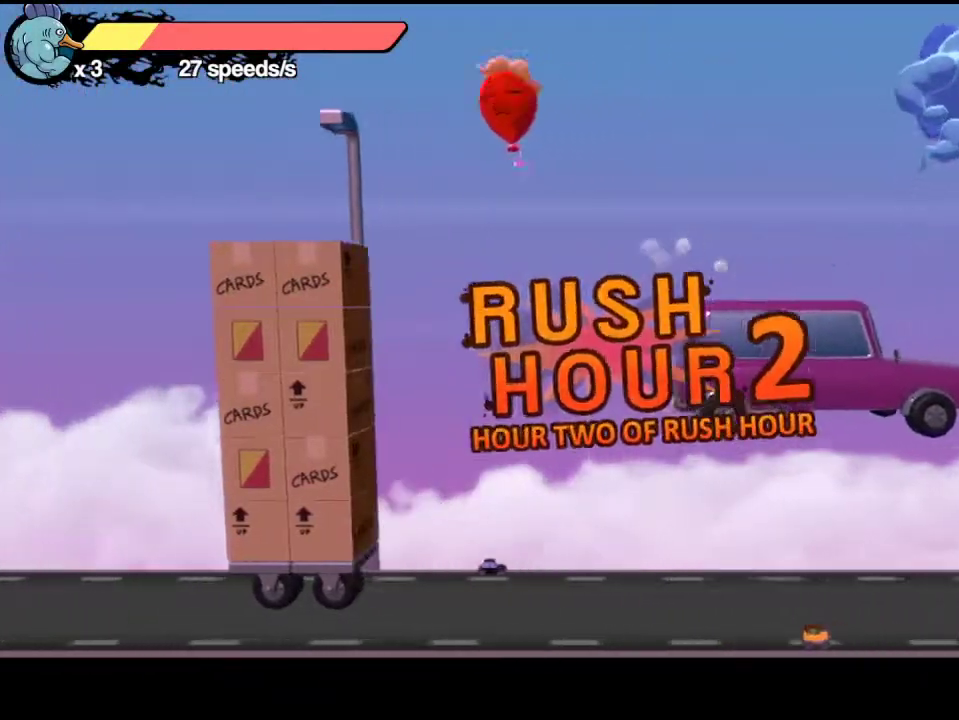
{"dt_ms": 400, "buttons": [], "left_stick": "right", "events": [[117, "A", "up"]]}